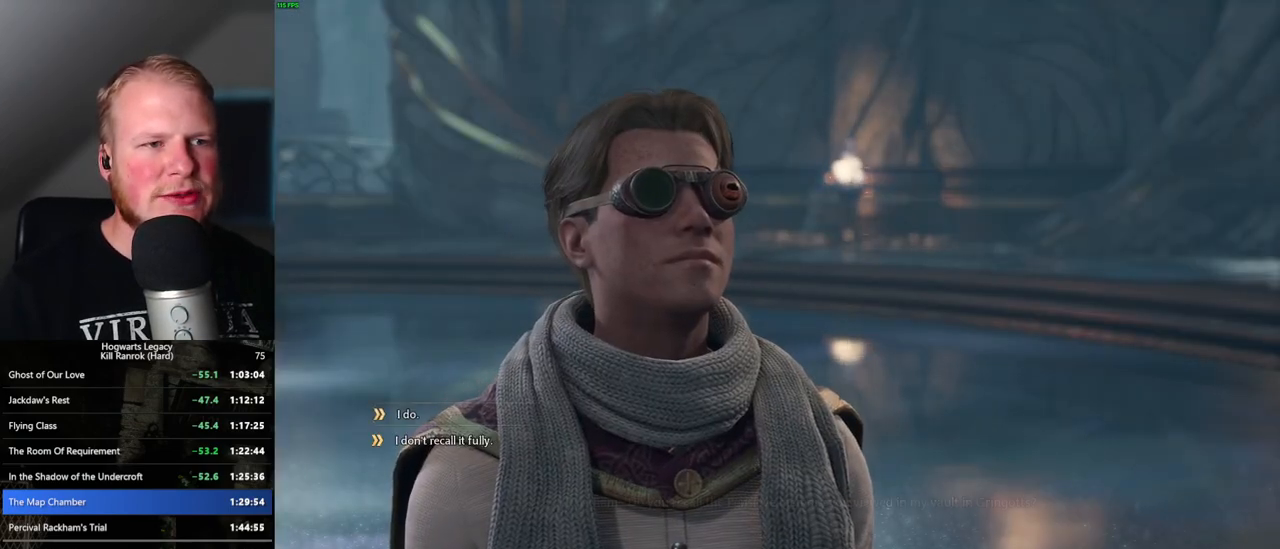
Gameplay with keyboard and mouse; each line is a JSON object with the keys and mouse buttons held at the frame after it. "events" lists presses ("down") and releases ("up") of ".", "/", "0", "1", "2", "3", "4", "5", "6", "7", "8", "9", "a", "alt_l", "alt_r", "b", "backslash", "backspace", "c", "caps_lock", "comma", "ctrl_l", "ctrl_r", "d", "e", "equals", "escape", "f", "f1", "f10", "f11", "f12", "f2", "f3", "f4", "f5", "f6", "f7", "f8", "f9", "g", "h", "i", "j", "k", "l", "lbracket", "m", "minus", "n", "o", "p", "q", "quote", "r", "rbracket", "return", "s", "semicolon", "shift_l", "shift_r", "space", "super", "t", "tab", "tilde", "u", "v", "w", "x", "y", "z", "mouse_left", "mouse_wheel", "mouse_right", "mouse_mb4" and "mouse_mb5" between this image and that frame as [ms after this image, input, new state], when the widget could be followed in between. "mouse_left", "mouse_wheel", "mouse_right", "mouse_mb4", "mouse_mb5" = the "left", "wheel", "right", "mb4", "mb5" buttons of the "mouse" list. No other keys are recorded. "wheel" means that the mouse wheel is clicked or scrolled. Mouse movement is not recorded.
{"keys": ["q", "space"], "mouse": [], "events": [[17, "mouse_wheel", "down"], [67, "space", "up"], [83, "mouse_wheel", "up"], [83, "q", "up"], [150, "q", "down"], [167, "space", "down"], [250, "q", "up"], [250, "space", "up"], [333, "q", "down"], [333, "space", "down"], [400, "mouse_wheel", "down"], [417, "q", "up"], [417, "space", "up"], [433, "mouse_wheel", "up"], [467, "mouse_wheel", "down"], [483, "mouse_wheel", "up"], [500, "q", "down"], [500, "space", "down"]]}
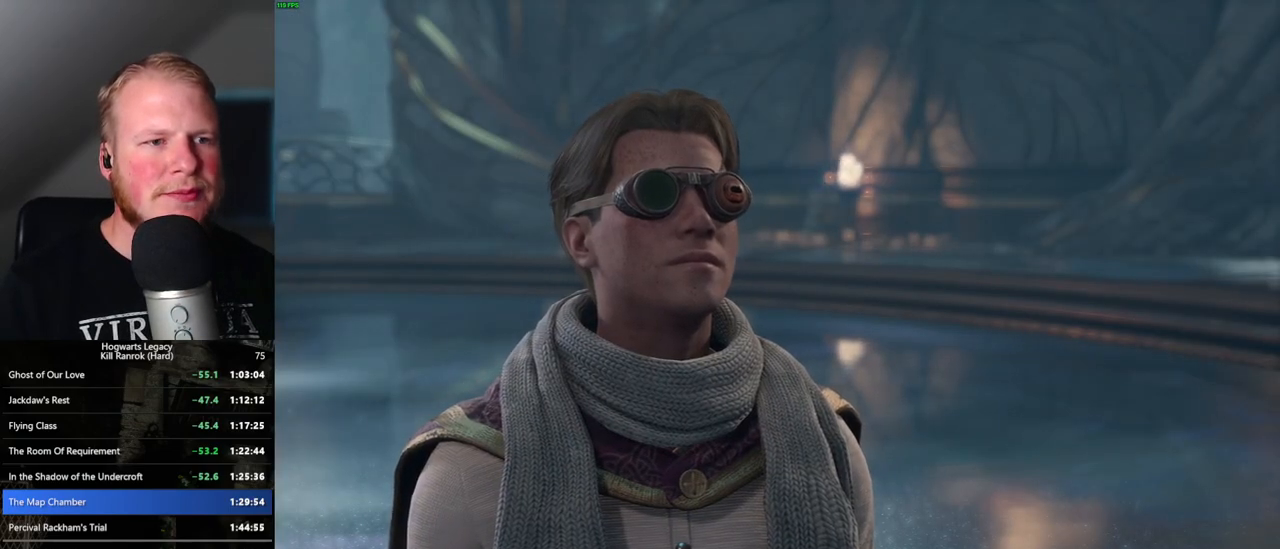
{"keys": ["q"], "mouse": [], "events": [[17, "mouse_wheel", "down"], [67, "mouse_wheel", "up"], [67, "q", "up"], [83, "space", "up"], [150, "q", "down"], [167, "space", "down"], [250, "q", "up"], [250, "space", "up"], [317, "q", "down"], [317, "space", "down"], [333, "mouse_wheel", "down"], [400, "mouse_wheel", "up"], [400, "q", "up"], [417, "mouse_wheel", "down"], [417, "space", "up"], [450, "mouse_wheel", "up"], [500, "q", "down"]]}
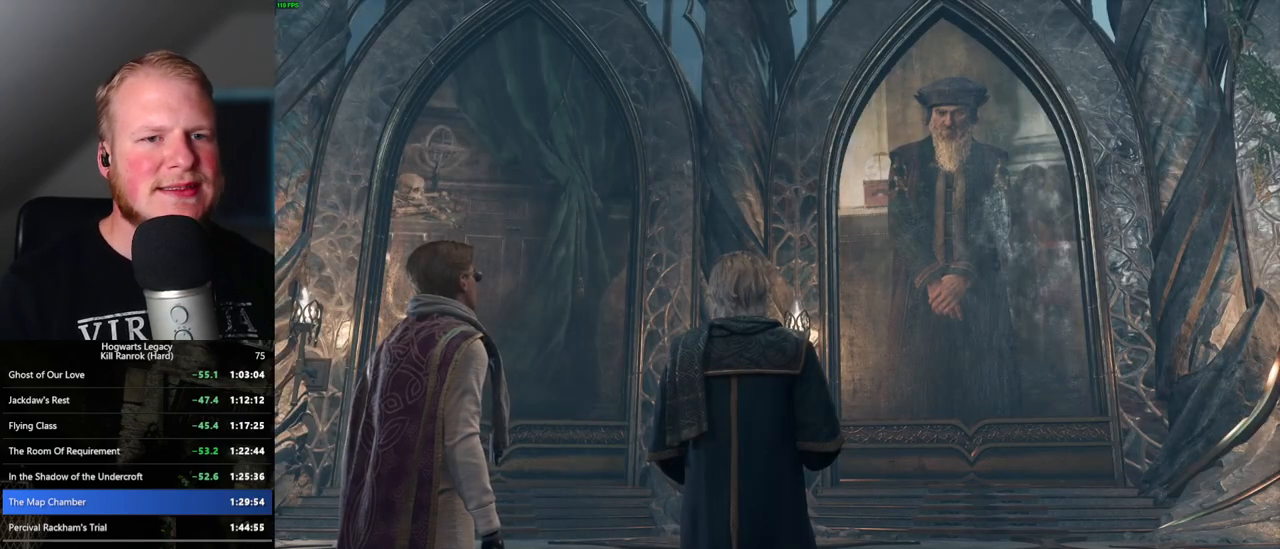
{"keys": ["q", "space"], "mouse": [], "events": [[17, "space", "down"], [83, "q", "up"], [100, "space", "up"], [150, "q", "down"], [167, "space", "down"], [217, "mouse_wheel", "down"], [250, "mouse_wheel", "up"], [250, "space", "up"], [267, "q", "up"], [283, "mouse_wheel", "down"], [300, "q", "down"], [317, "mouse_wheel", "up"], [333, "space", "down"], [350, "mouse_wheel", "down"], [417, "mouse_wheel", "up"], [417, "q", "up"], [417, "space", "up"], [483, "q", "down"], [500, "space", "down"]]}
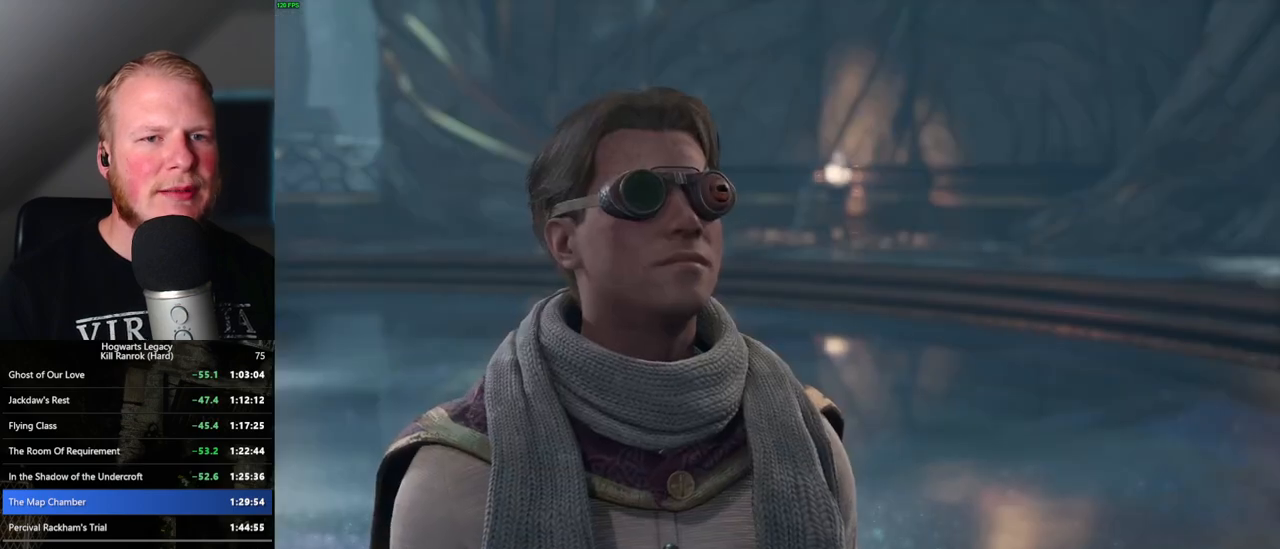
{"keys": ["q", "space"], "mouse": [], "events": [[83, "q", "up"], [83, "space", "up"], [150, "q", "down"], [167, "space", "down"], [183, "mouse_wheel", "down"], [200, "mouse_wheel", "up"], [217, "mouse_wheel", "down"], [233, "mouse_wheel", "up"], [250, "q", "up"], [250, "space", "up"], [267, "mouse_wheel", "down"], [300, "mouse_wheel", "up"], [317, "mouse_wheel", "down"], [333, "mouse_wheel", "up"], [333, "q", "down"], [350, "space", "down"], [417, "q", "up"], [417, "space", "up"], [467, "space", "down"], [500, "q", "down"]]}
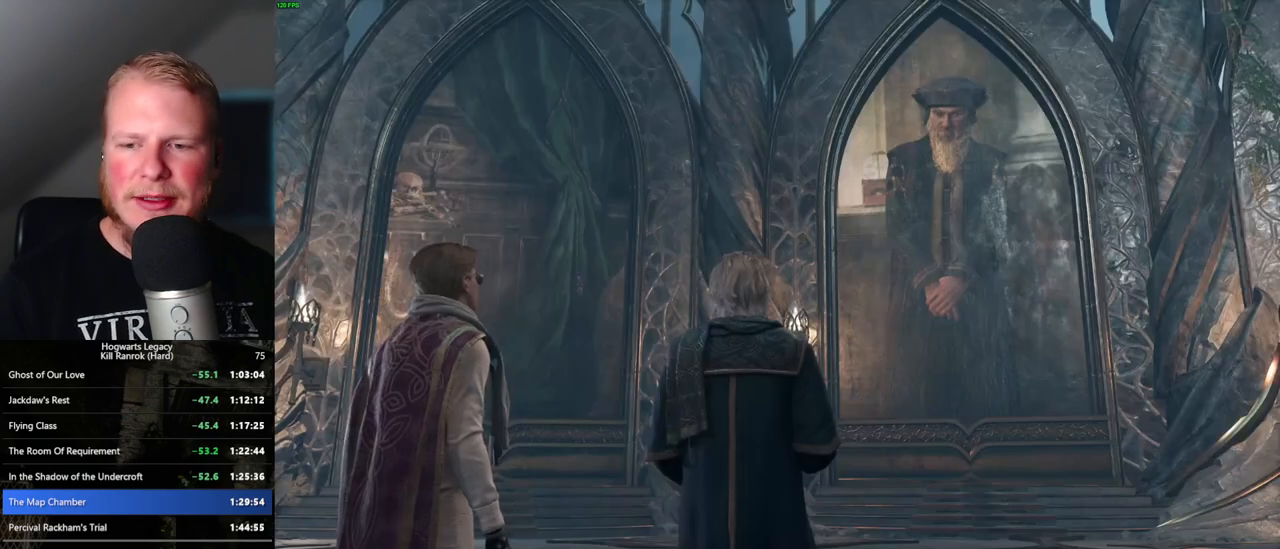
{"keys": ["q", "space"], "mouse": [], "events": [[33, "q", "up"], [50, "mouse_wheel", "down"], [67, "mouse_wheel", "up"], [67, "space", "up"], [100, "mouse_wheel", "down"], [133, "q", "down"], [150, "mouse_wheel", "up"], [150, "space", "down"], [167, "mouse_wheel", "down"], [217, "mouse_wheel", "up"], [217, "q", "up"], [217, "space", "up"], [300, "q", "down"], [317, "space", "down"], [383, "space", "up"], [400, "q", "up"], [433, "mouse_wheel", "down"], [450, "mouse_wheel", "up"], [483, "q", "down"], [483, "space", "down"]]}
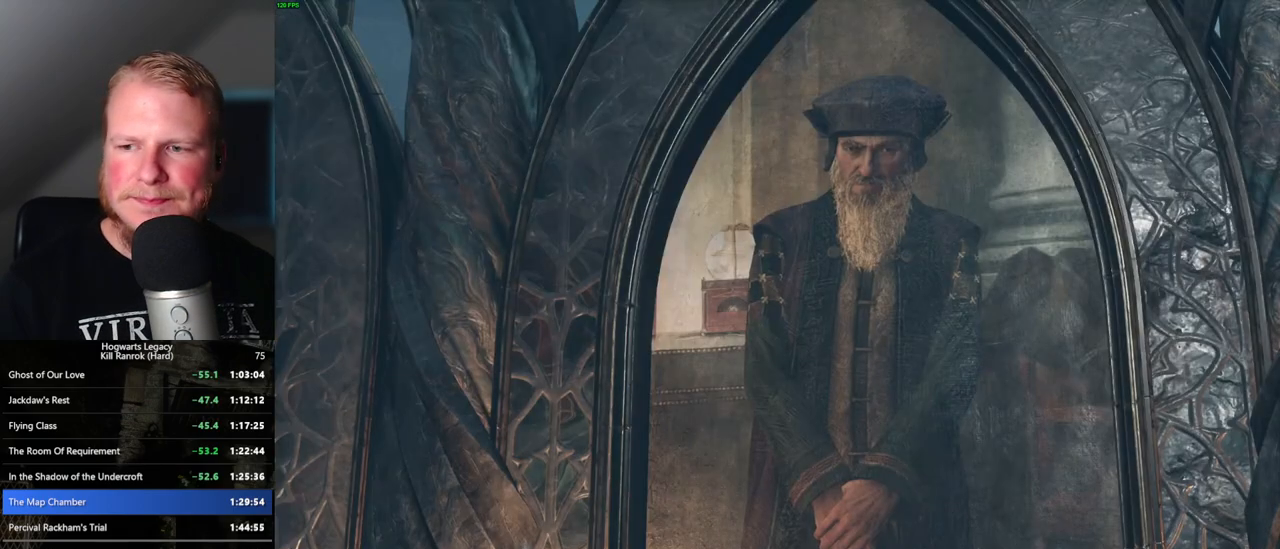
{"keys": ["space"], "mouse": ["wheel"], "events": [[33, "q", "up"], [33, "space", "up"], [50, "mouse_wheel", "down"], [67, "mouse_wheel", "up"], [100, "q", "down"], [133, "space", "down"], [200, "space", "up"], [267, "space", "down"], [317, "mouse_wheel", "down"], [333, "mouse_wheel", "up"], [333, "q", "up"], [367, "space", "up"], [383, "mouse_wheel", "down"], [467, "mouse_wheel", "up"], [483, "space", "down"], [500, "mouse_wheel", "down"]]}
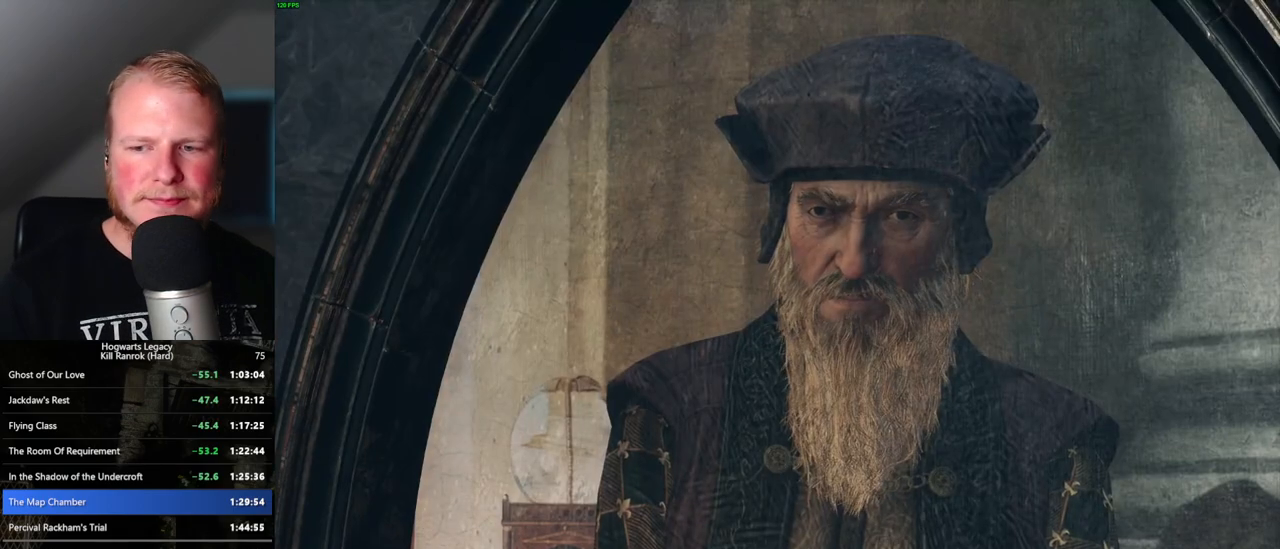
{"keys": ["q", "space"], "mouse": [], "events": [[17, "mouse_wheel", "up"], [17, "space", "up"], [83, "q", "down"], [150, "space", "down"], [217, "space", "up"], [233, "q", "up"], [267, "mouse_wheel", "down"], [300, "q", "down"], [317, "mouse_wheel", "up"], [333, "space", "down"], [383, "q", "up"], [383, "space", "up"], [467, "q", "down"], [483, "space", "down"]]}
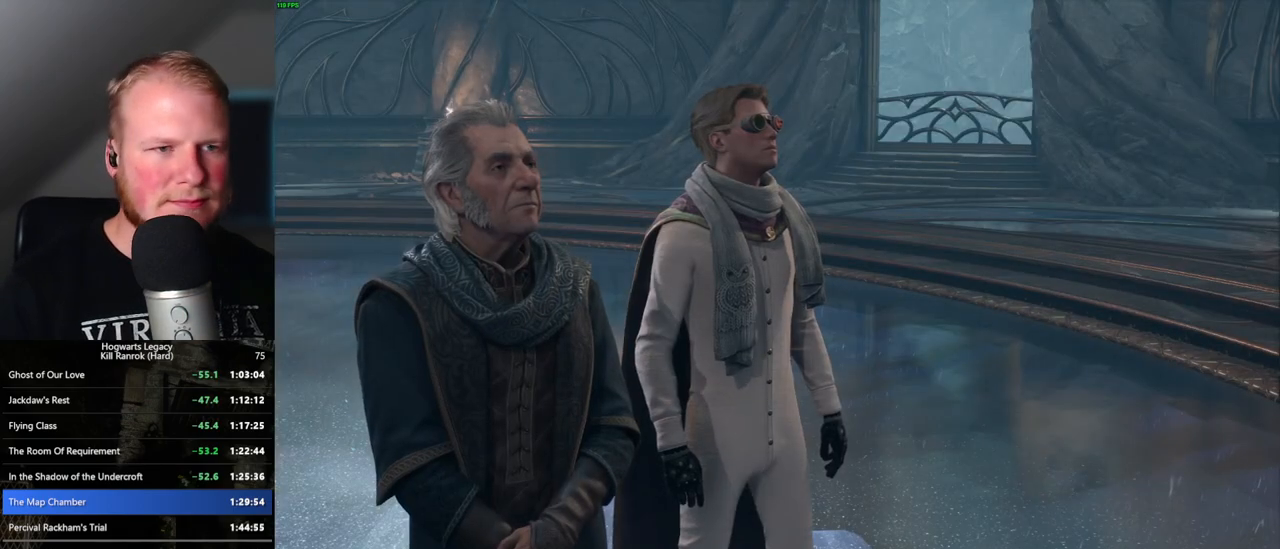
{"keys": ["q", "space"], "mouse": [], "events": [[50, "q", "up"], [50, "space", "up"], [150, "q", "down"], [167, "space", "down"], [200, "mouse_wheel", "down"], [217, "mouse_wheel", "up"], [217, "q", "up"], [217, "space", "up"], [300, "mouse_wheel", "down"], [317, "mouse_wheel", "up"], [317, "q", "down"], [317, "space", "down"], [383, "q", "up"], [383, "space", "up"], [483, "q", "down"], [483, "space", "down"]]}
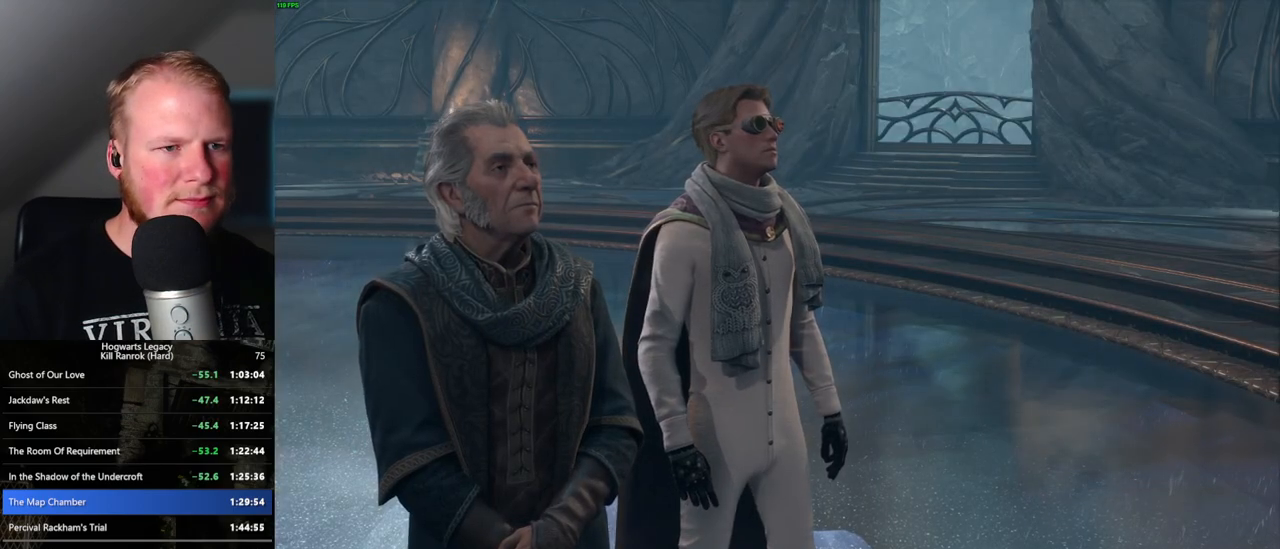
{"keys": [], "mouse": [], "events": [[33, "q", "up"], [50, "mouse_wheel", "down"], [50, "space", "up"], [83, "mouse_wheel", "up"], [117, "mouse_wheel", "down"], [133, "mouse_wheel", "up"], [150, "q", "down"], [150, "space", "down"], [167, "mouse_wheel", "down"], [183, "mouse_wheel", "up"], [200, "space", "up"], [217, "q", "up"], [383, "space", "down"], [433, "space", "up"], [450, "mouse_wheel", "down"], [500, "mouse_wheel", "up"]]}
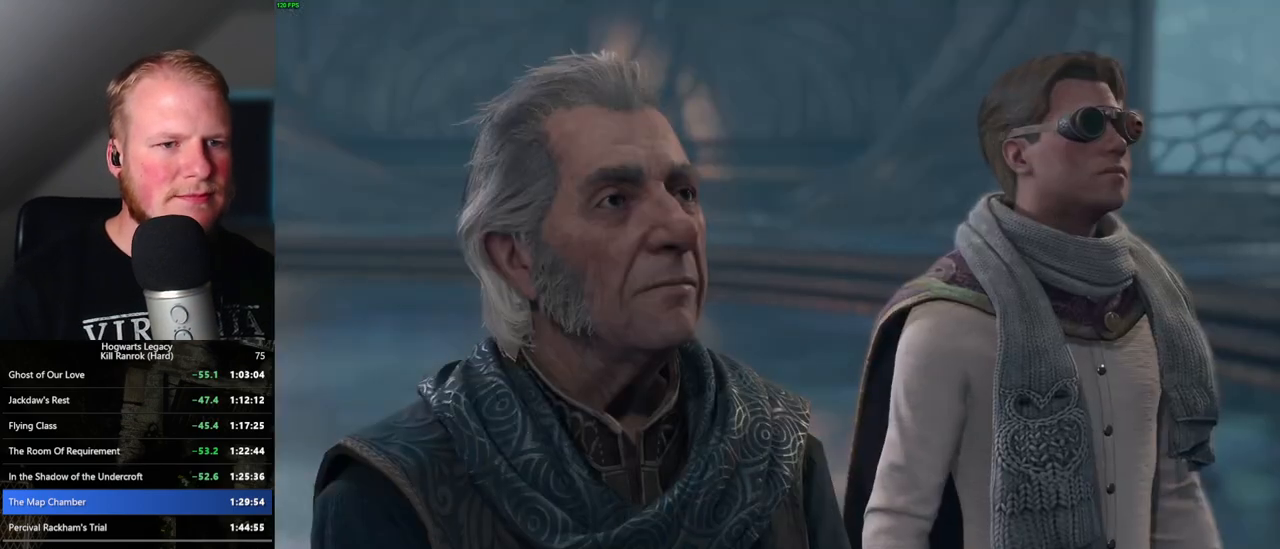
{"keys": [], "mouse": ["wheel"], "events": [[17, "mouse_wheel", "down"], [67, "mouse_wheel", "up"], [83, "mouse_wheel", "down"], [83, "space", "down"], [100, "mouse_wheel", "up"], [100, "q", "down"], [133, "q", "up"], [150, "space", "up"], [250, "q", "down"], [250, "space", "down"], [300, "q", "up"], [300, "space", "up"], [367, "mouse_wheel", "down"], [417, "mouse_wheel", "up"], [417, "space", "down"], [433, "mouse_wheel", "down"], [483, "space", "up"]]}
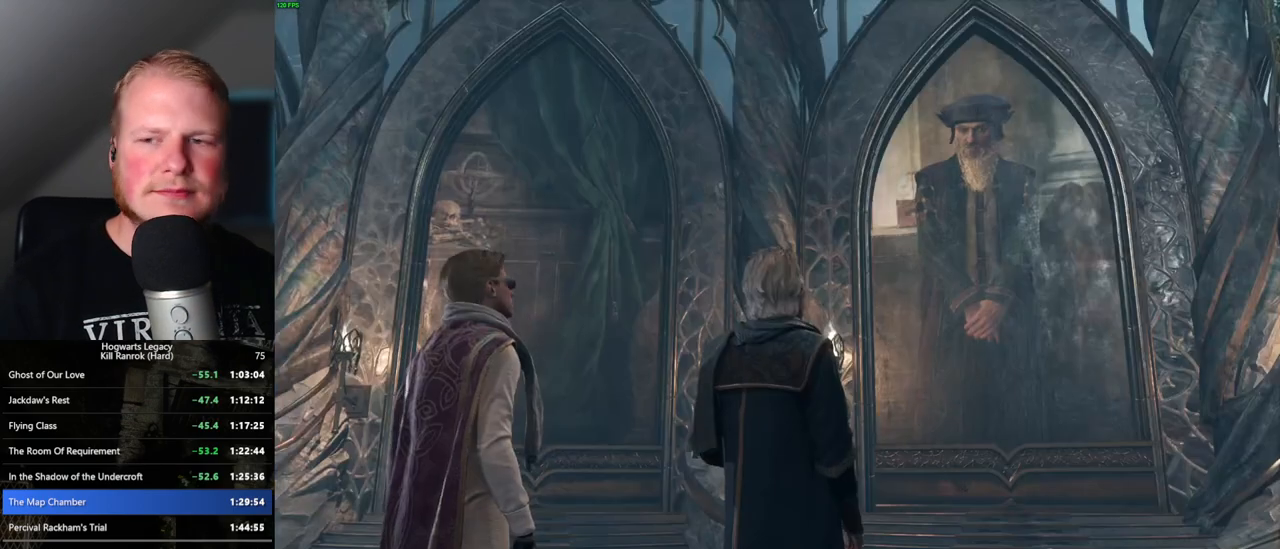
{"keys": [], "mouse": [], "events": [[83, "mouse_wheel", "up"], [83, "q", "down"], [83, "space", "down"], [133, "q", "up"], [133, "space", "up"], [233, "mouse_wheel", "down"], [250, "mouse_wheel", "up"], [250, "q", "down"], [250, "space", "down"], [267, "mouse_wheel", "down"], [283, "mouse_wheel", "up"], [300, "q", "up"], [317, "mouse_wheel", "down"], [333, "space", "up"], [417, "mouse_wheel", "up"], [417, "q", "down"], [417, "space", "down"], [467, "space", "up"], [483, "q", "up"]]}
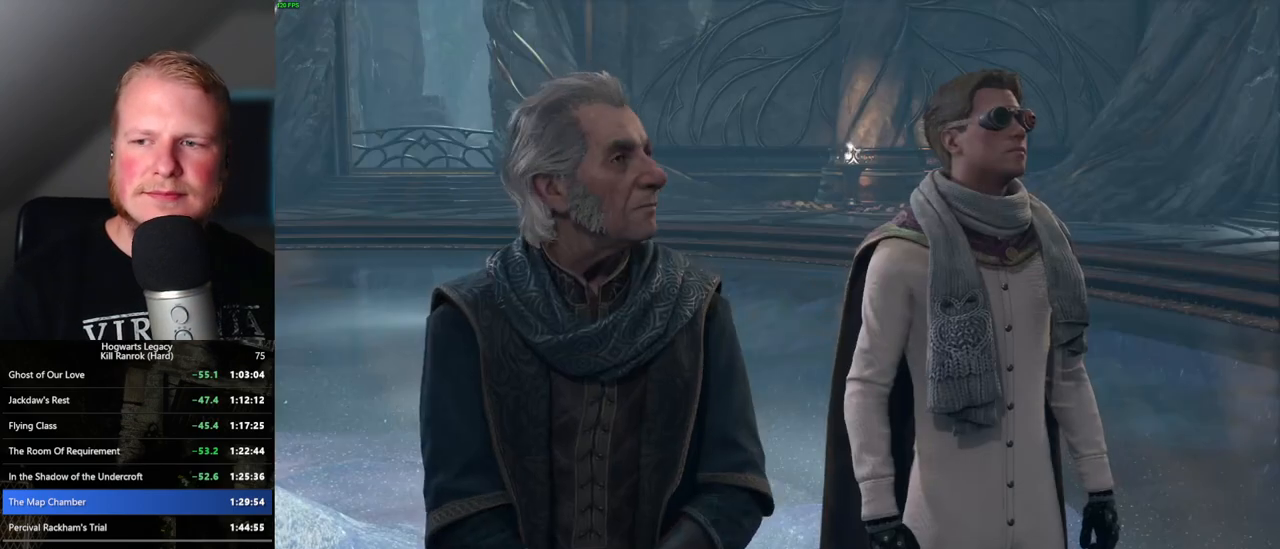
{"keys": [], "mouse": [], "events": [[67, "q", "down"], [83, "space", "down"], [117, "q", "up"], [133, "space", "up"], [150, "mouse_wheel", "down"], [233, "mouse_wheel", "up"], [233, "q", "down"], [233, "space", "down"], [250, "mouse_wheel", "down"], [283, "mouse_wheel", "up"], [283, "q", "up"], [283, "space", "up"], [400, "q", "down"], [417, "space", "down"], [450, "q", "up"], [467, "space", "up"]]}
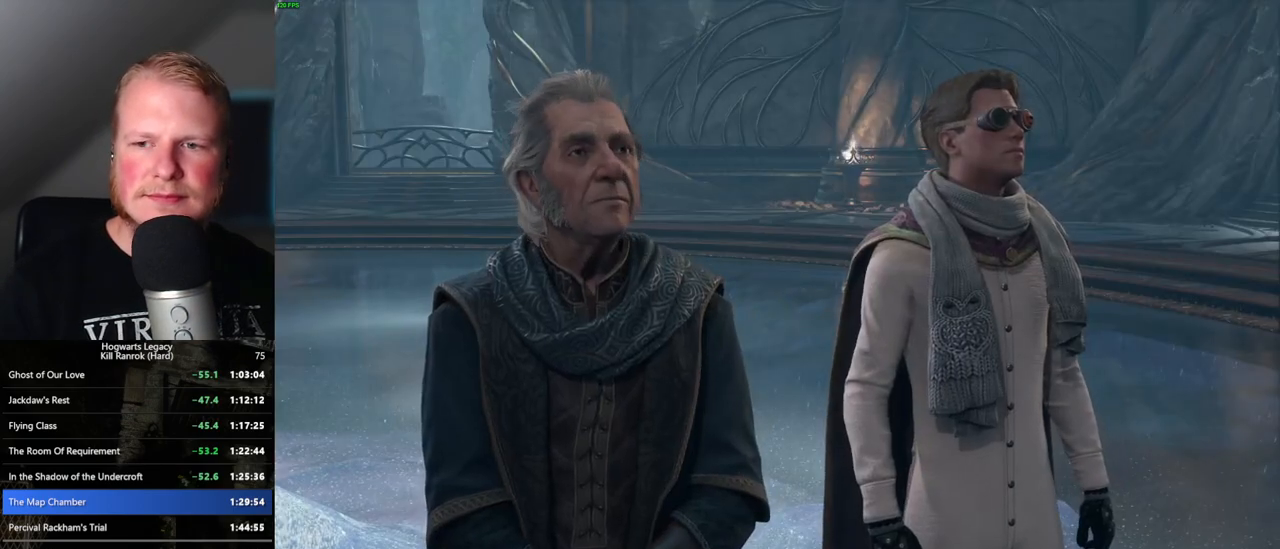
{"keys": [], "mouse": ["wheel"], "events": [[67, "mouse_wheel", "down"], [83, "mouse_wheel", "up"], [83, "q", "down"], [100, "mouse_wheel", "down"], [100, "space", "down"], [133, "q", "up"], [133, "space", "up"], [233, "mouse_wheel", "up"], [233, "q", "down"], [250, "space", "down"], [283, "q", "up"], [283, "space", "up"], [383, "q", "down"], [400, "space", "down"], [467, "q", "up"], [467, "space", "up"], [483, "mouse_wheel", "down"]]}
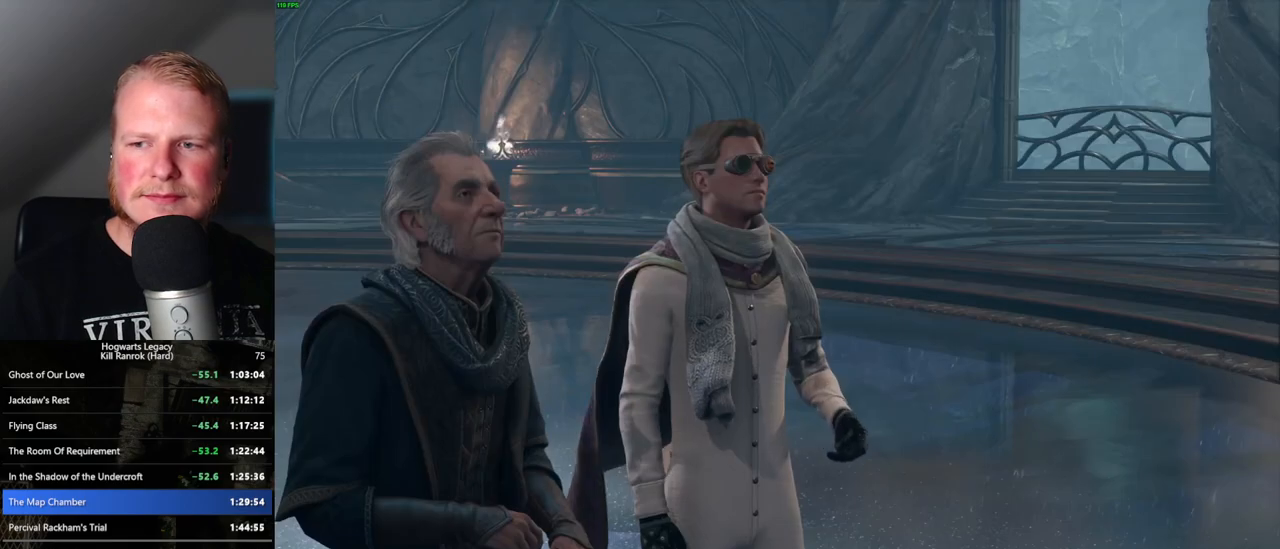
{"keys": [], "mouse": [], "events": [[17, "mouse_wheel", "up"], [33, "mouse_wheel", "down"], [67, "mouse_wheel", "up"], [67, "q", "down"], [83, "mouse_wheel", "down"], [117, "mouse_wheel", "up"], [133, "mouse_wheel", "down"], [150, "mouse_wheel", "up"], [150, "q", "up"], [200, "q", "down"], [250, "space", "down"], [333, "q", "up"], [333, "space", "up"], [433, "q", "down"], [450, "space", "down"], [467, "mouse_wheel", "down"], [500, "mouse_wheel", "up"], [500, "q", "up"], [500, "space", "up"]]}
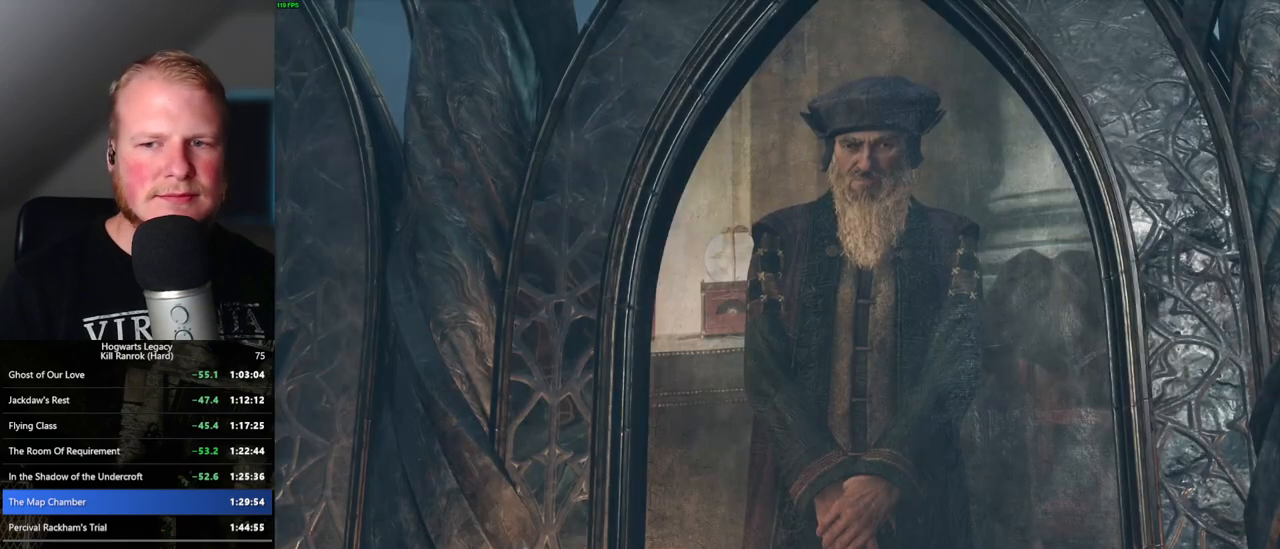
{"keys": [], "mouse": ["wheel"], "events": [[17, "mouse_wheel", "down"], [83, "mouse_wheel", "up"], [83, "q", "down"], [100, "space", "down"], [150, "mouse_wheel", "down"], [167, "mouse_wheel", "up"], [167, "space", "up"], [183, "q", "up"], [250, "q", "down"], [283, "space", "down"], [350, "space", "up"], [367, "q", "up"], [433, "mouse_wheel", "down"], [467, "mouse_wheel", "up"], [467, "space", "down"], [483, "space", "up"], [500, "mouse_wheel", "down"]]}
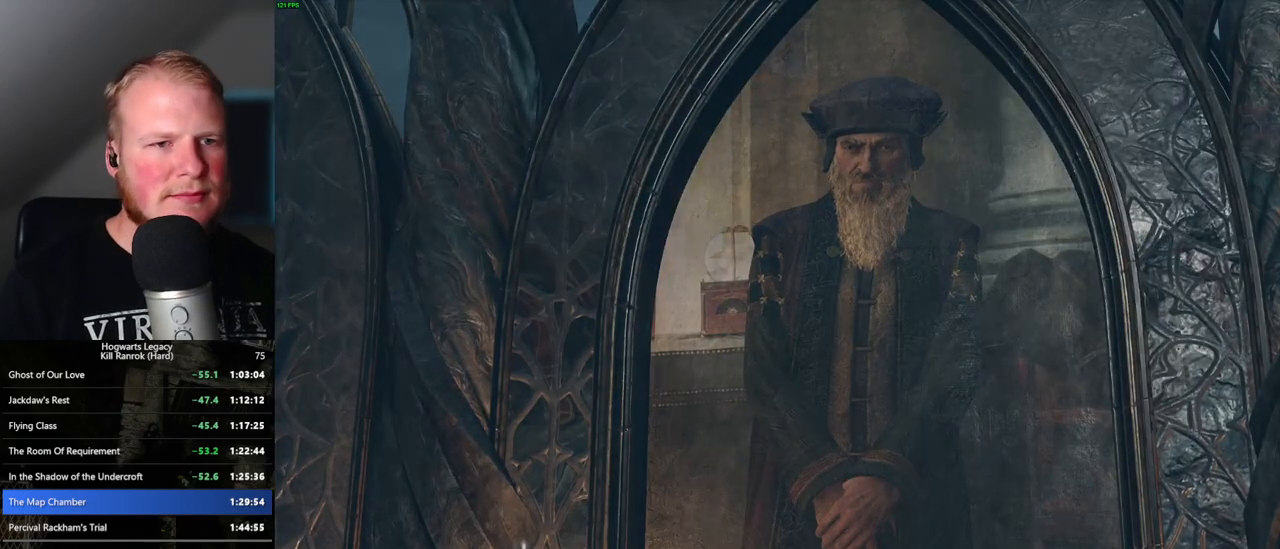
{"keys": [], "mouse": [], "events": [[83, "mouse_wheel", "up"], [83, "q", "down"], [117, "space", "down"], [167, "q", "up"], [167, "space", "up"]]}
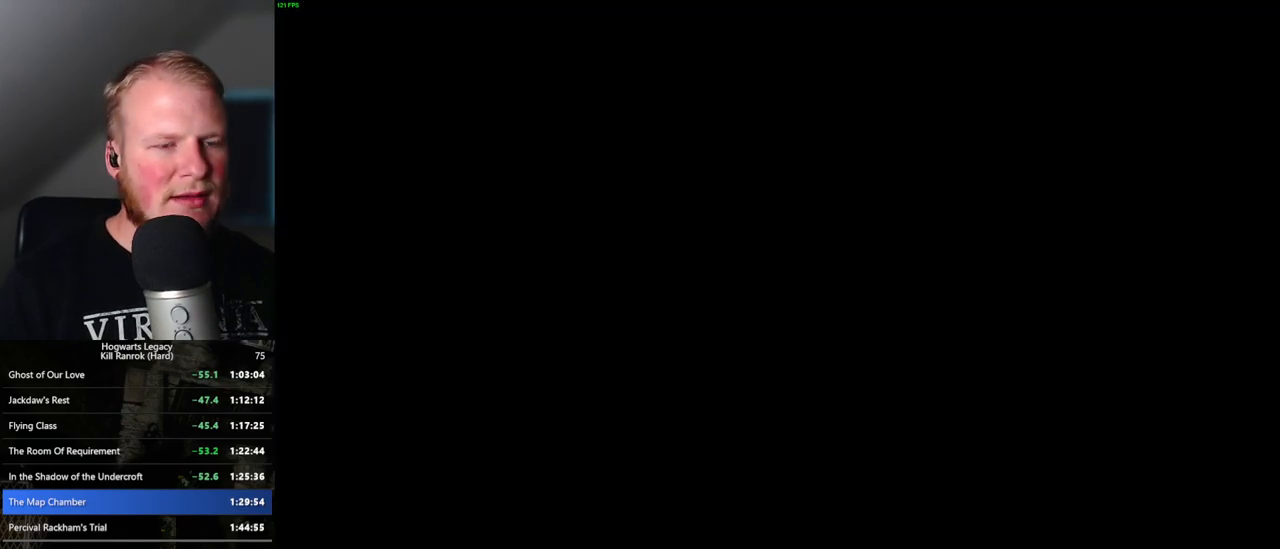
{"keys": [], "mouse": ["wheel"], "events": [[483, "mouse_wheel", "down"]]}
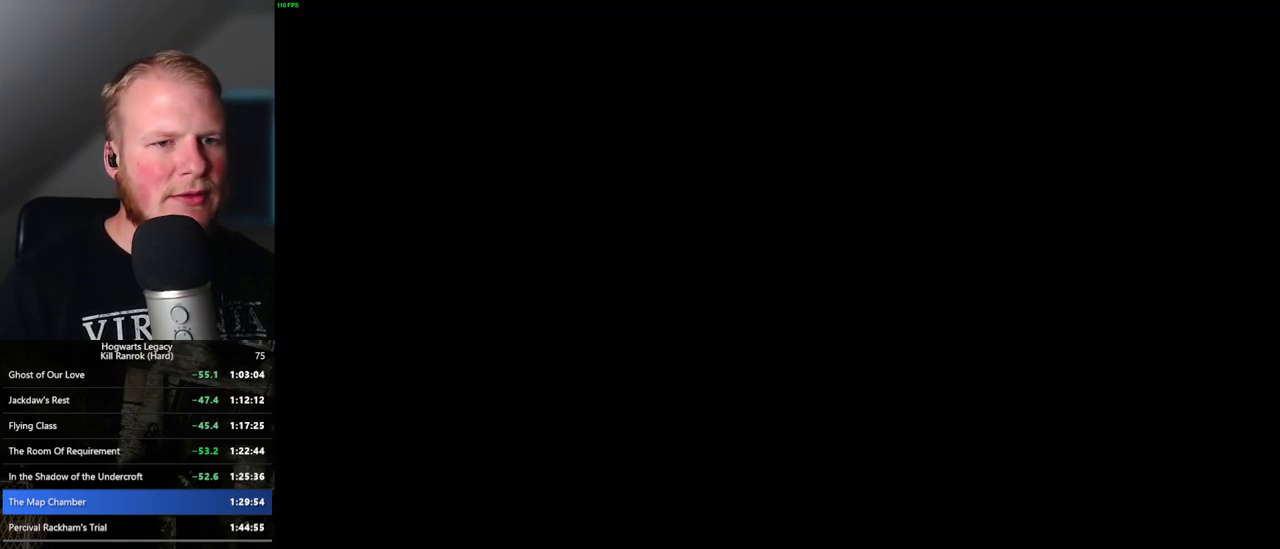
{"keys": [], "mouse": ["wheel"], "events": []}
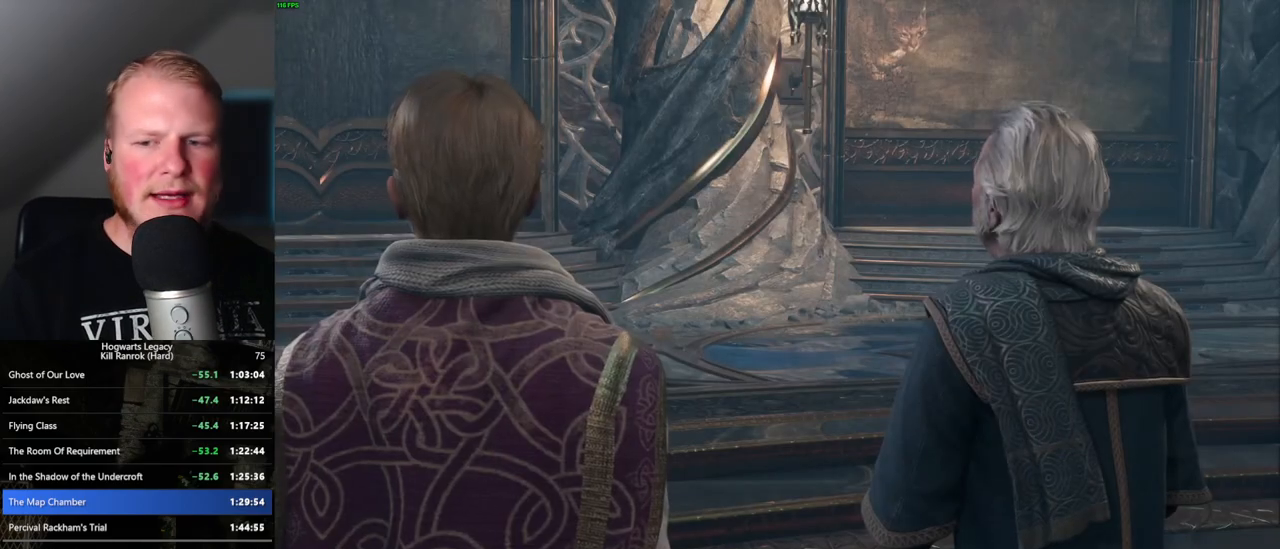
{"keys": [], "mouse": ["wheel"], "events": [[33, "mouse_wheel", "up"], [33, "space", "down"], [50, "mouse_wheel", "down"], [83, "q", "down"], [117, "mouse_wheel", "up"], [117, "space", "up"], [150, "q", "up"], [200, "q", "down"], [217, "space", "down"], [283, "space", "up"], [300, "q", "up"], [367, "mouse_wheel", "down"], [383, "mouse_wheel", "up"], [383, "q", "down"], [400, "mouse_wheel", "down"], [400, "space", "down"], [417, "mouse_wheel", "up"], [433, "mouse_wheel", "down"], [450, "mouse_wheel", "up"], [450, "space", "up"], [467, "q", "up"], [483, "mouse_wheel", "down"]]}
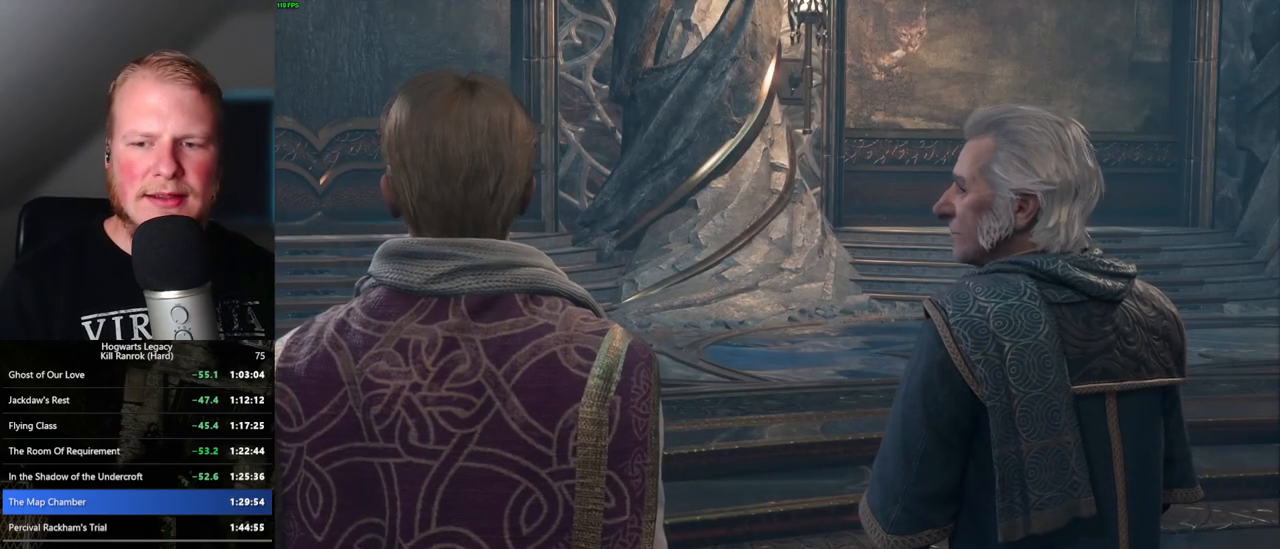
{"keys": [], "mouse": [], "events": [[50, "mouse_wheel", "up"], [50, "q", "down"], [67, "space", "down"], [117, "q", "up"], [133, "space", "up"], [217, "q", "down"], [217, "space", "down"], [267, "mouse_wheel", "down"], [283, "mouse_wheel", "up"], [283, "q", "up"], [283, "space", "up"], [300, "mouse_wheel", "down"], [383, "mouse_wheel", "up"], [383, "q", "down"], [400, "space", "down"], [433, "space", "up"], [450, "q", "up"]]}
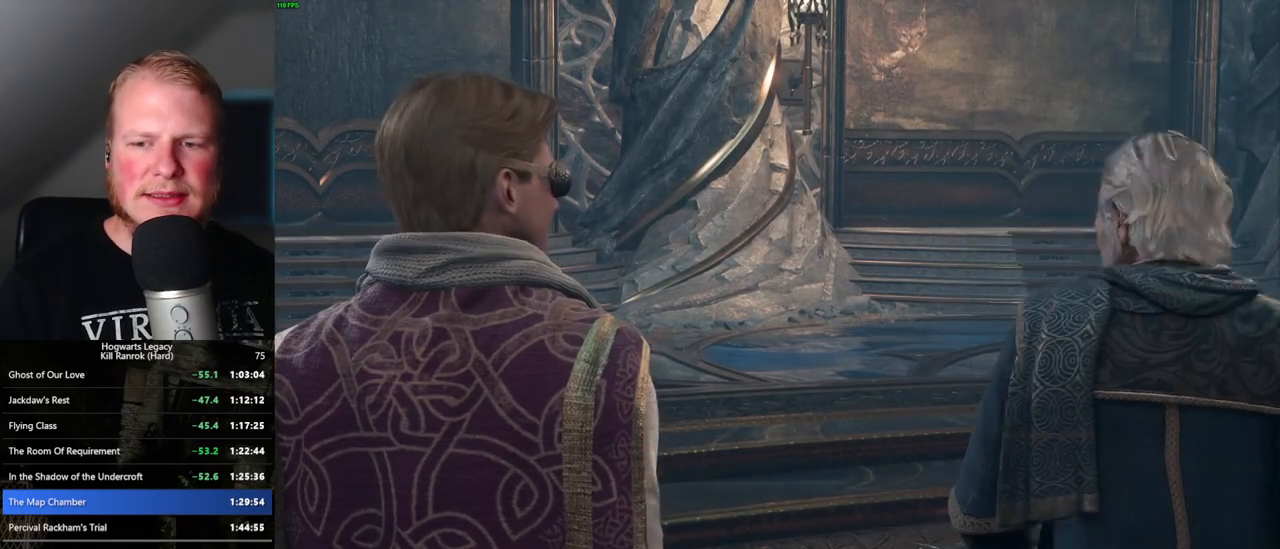
{"keys": [], "mouse": ["wheel"], "events": [[33, "q", "down"], [50, "space", "down"], [100, "q", "up"], [100, "space", "up"], [183, "mouse_wheel", "down"]]}
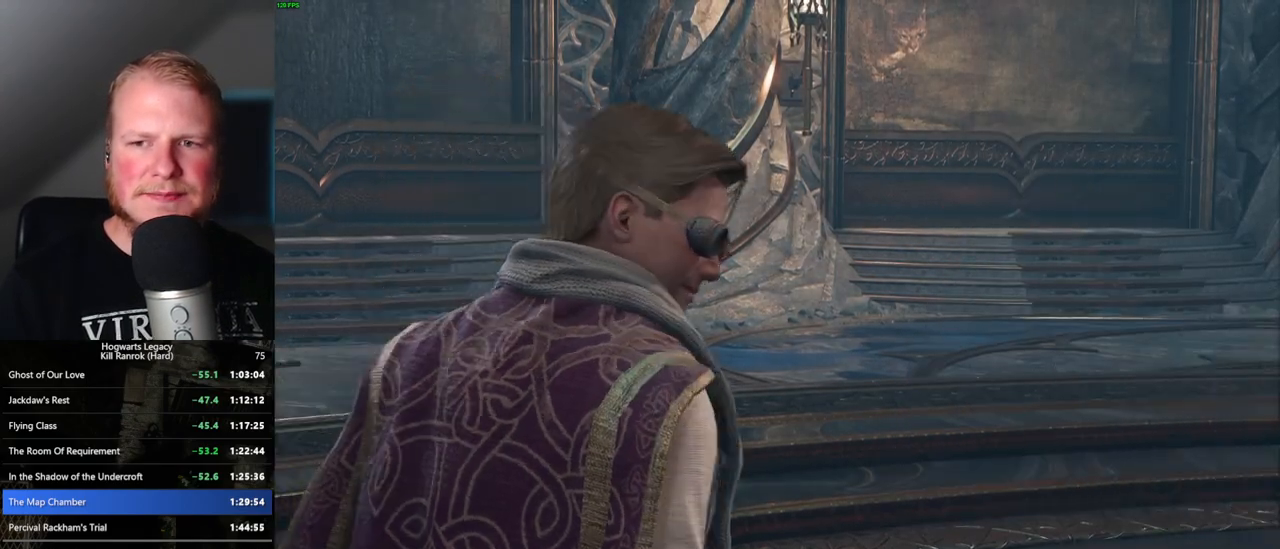
{"keys": ["q"], "mouse": [], "events": [[100, "mouse_wheel", "up"], [150, "q", "down"], [150, "space", "down"], [217, "q", "up"], [217, "space", "up"], [317, "q", "down"], [333, "space", "down"], [367, "mouse_wheel", "down"], [383, "mouse_wheel", "up"], [383, "space", "up"], [400, "mouse_wheel", "down"], [400, "q", "up"], [417, "mouse_wheel", "up"], [433, "mouse_wheel", "down"], [450, "mouse_wheel", "up"], [467, "mouse_wheel", "down"], [483, "q", "down"], [500, "mouse_wheel", "up"]]}
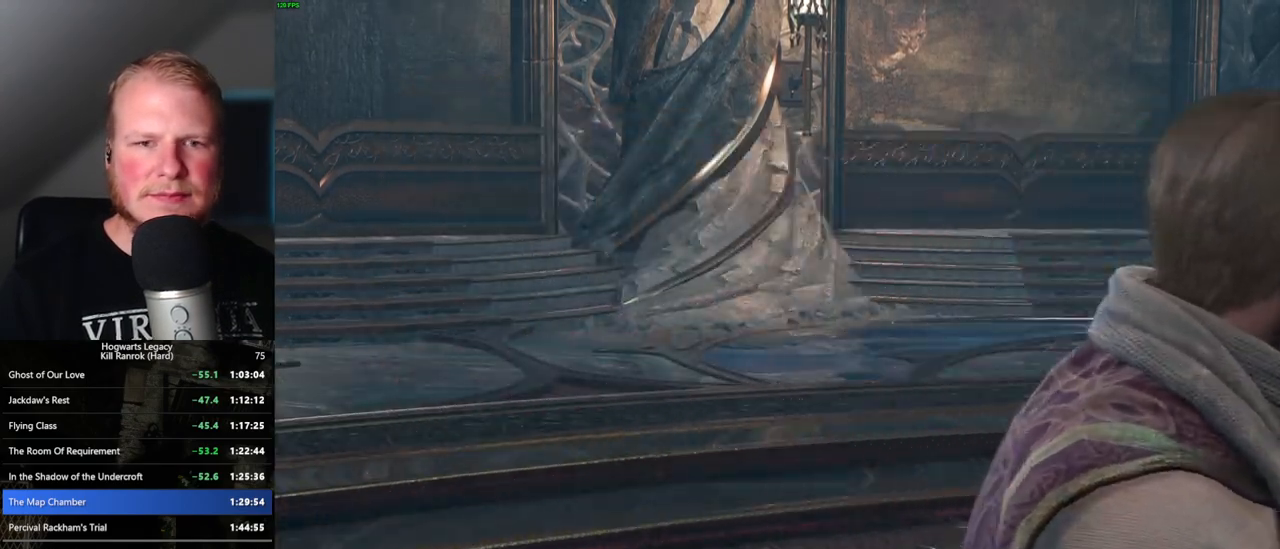
{"keys": ["q", "space"], "mouse": [], "events": [[33, "mouse_wheel", "down"], [67, "mouse_wheel", "up"], [67, "q", "up"], [150, "q", "down"], [167, "space", "down"], [217, "q", "up"], [217, "space", "up"], [267, "mouse_wheel", "down"], [317, "mouse_wheel", "up"], [317, "q", "down"], [333, "mouse_wheel", "down"], [350, "space", "down"], [367, "mouse_wheel", "up"], [367, "space", "up"], [383, "q", "up"], [400, "mouse_wheel", "down"], [417, "mouse_wheel", "up"], [433, "mouse_wheel", "down"], [483, "mouse_wheel", "up"], [483, "q", "down"], [500, "space", "down"]]}
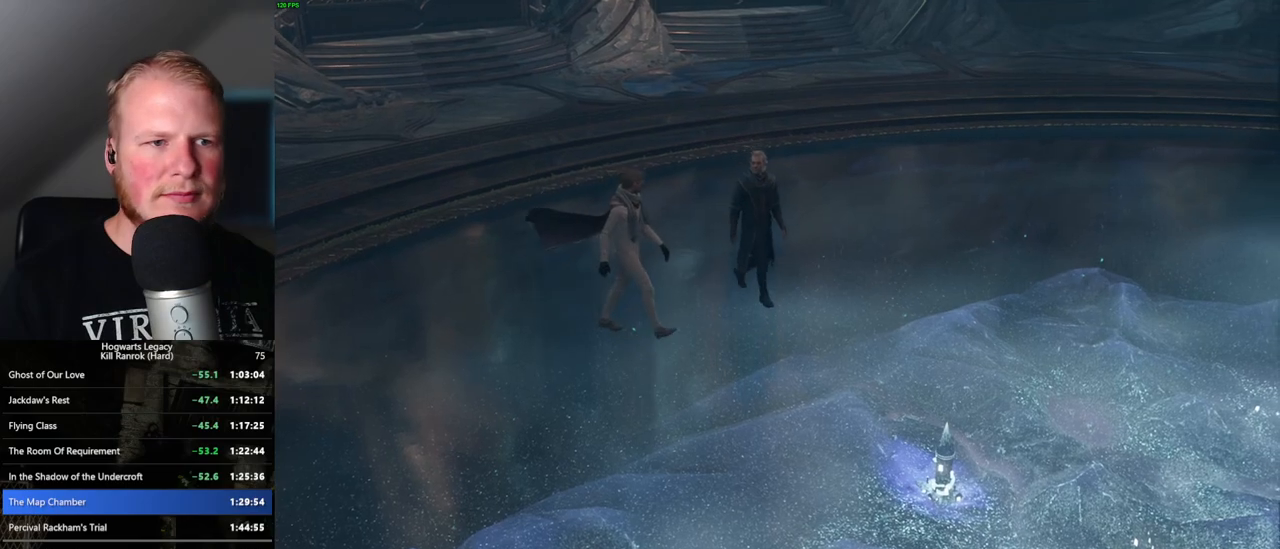
{"keys": [], "mouse": ["wheel"], "events": [[67, "q", "up"], [67, "space", "up"], [167, "q", "down"], [167, "space", "down"], [217, "mouse_wheel", "down"], [217, "space", "up"], [233, "mouse_wheel", "up"], [233, "q", "up"], [267, "mouse_wheel", "down"]]}
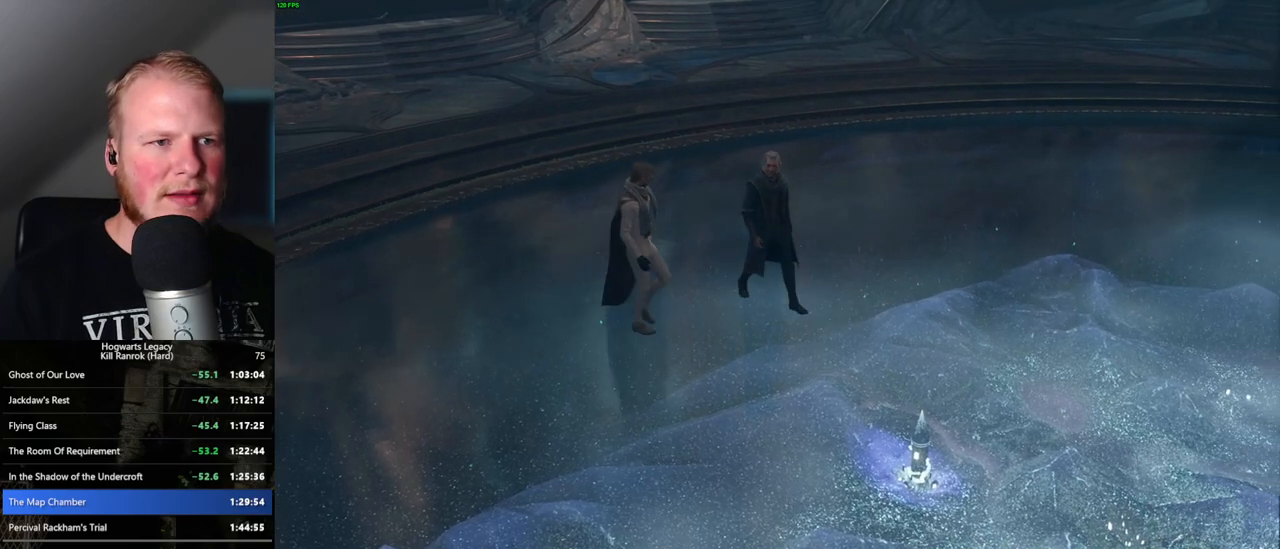
{"keys": [], "mouse": [], "events": [[50, "mouse_wheel", "up"], [333, "mouse_wheel", "down"], [500, "mouse_wheel", "up"]]}
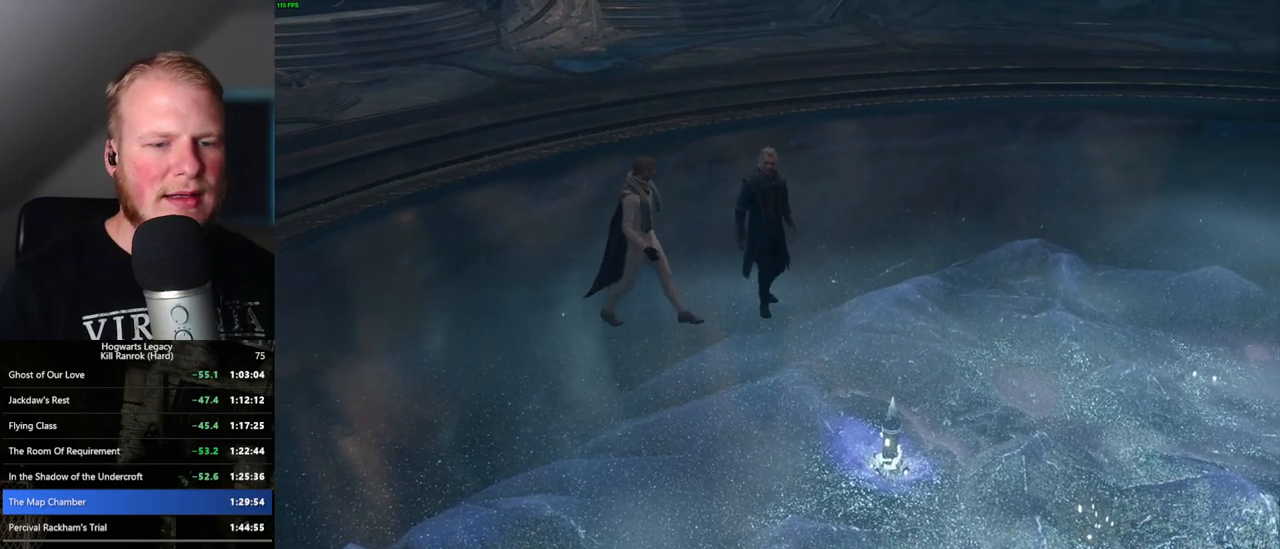
{"keys": [], "mouse": [], "events": [[133, "mouse_wheel", "down"], [133, "space", "down"], [217, "mouse_wheel", "up"], [250, "space", "up"], [333, "q", "down"], [333, "space", "down"], [400, "space", "up"], [417, "q", "up"]]}